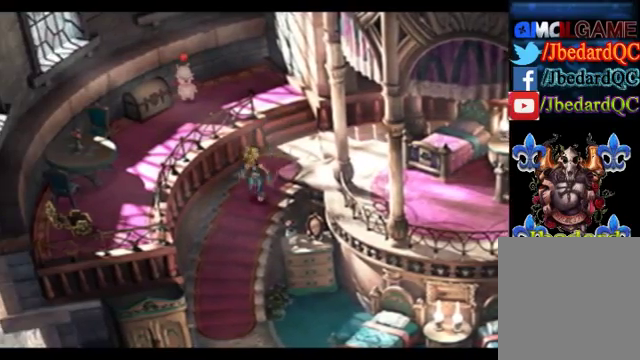
Gameplay with a controller (PlayStation layout); each line is a JSON object with the inputs held at the frame after it. "events" lists button and stick changes between this image and that frame as [ms after this image, input, new state], when the widget could be followed in between. Not read: L1 L3 R1 R3 right_stick.
{"buttons": [], "left_stick": "down", "events": []}
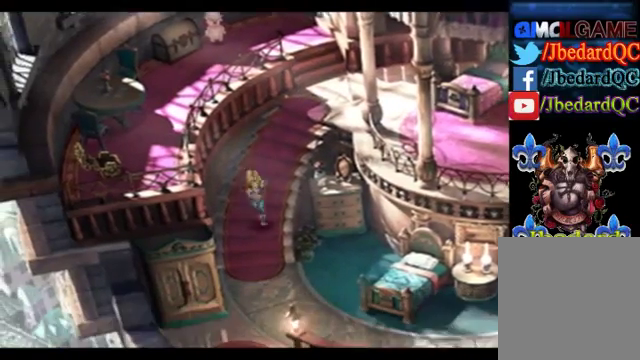
{"buttons": [], "left_stick": "down", "events": []}
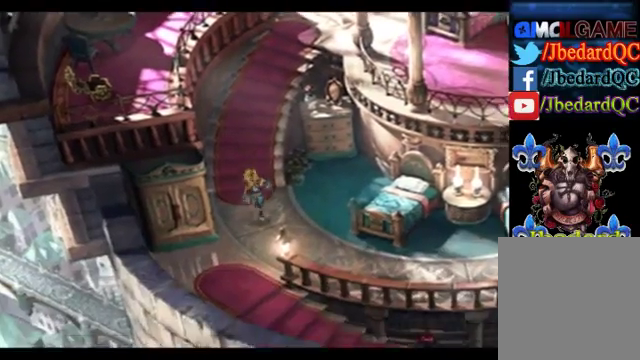
{"buttons": [], "left_stick": "up-left", "events": [[240, "left_stick", "down-left"], [360, "left_stick", "left"], [480, "left_stick", "up-left"]]}
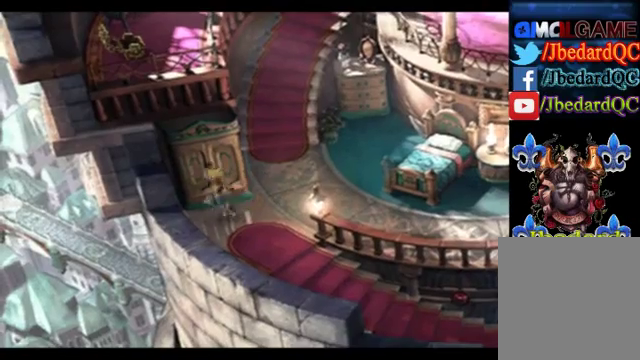
{"buttons": [], "left_stick": "center", "events": [[200, "CROSS", "down"], [200, "left_stick", "center"], [360, "CROSS", "up"]]}
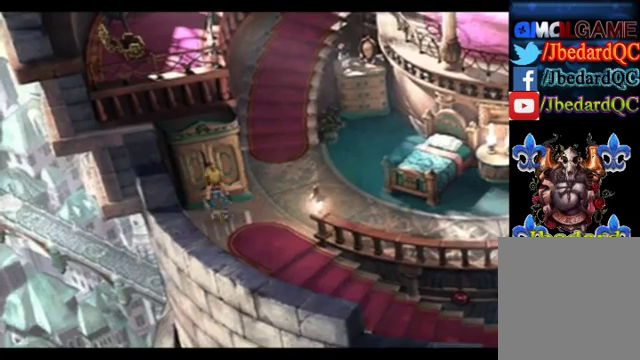
{"buttons": [], "left_stick": "down-right", "events": [[160, "left_stick", "down-right"]]}
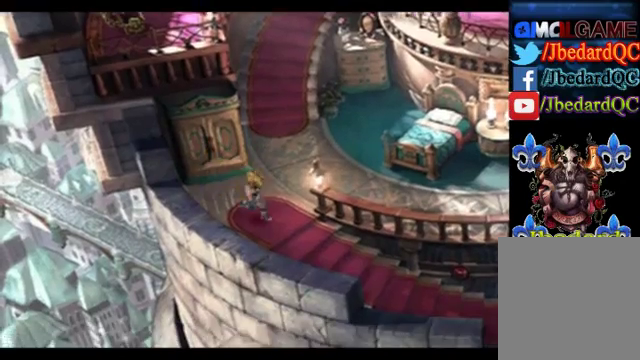
{"buttons": [], "left_stick": "down-right", "events": []}
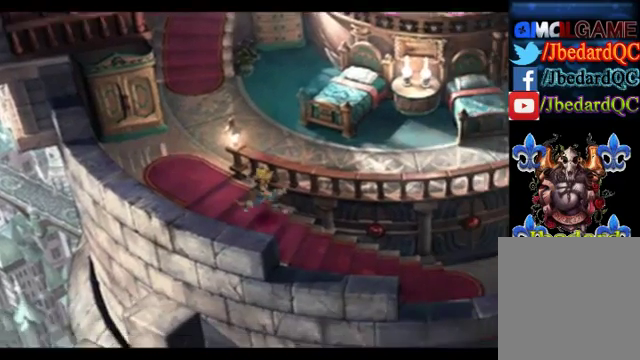
{"buttons": [], "left_stick": "right", "events": [[200, "left_stick", "right"]]}
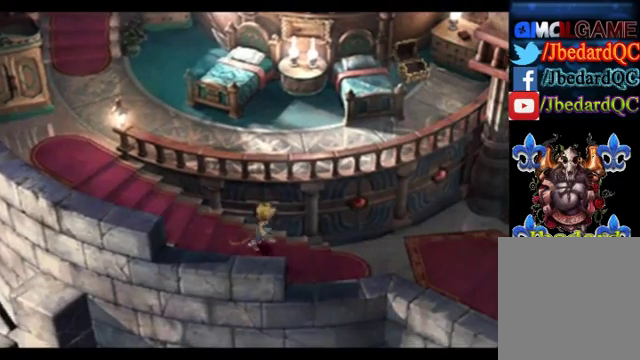
{"buttons": [], "left_stick": "right", "events": []}
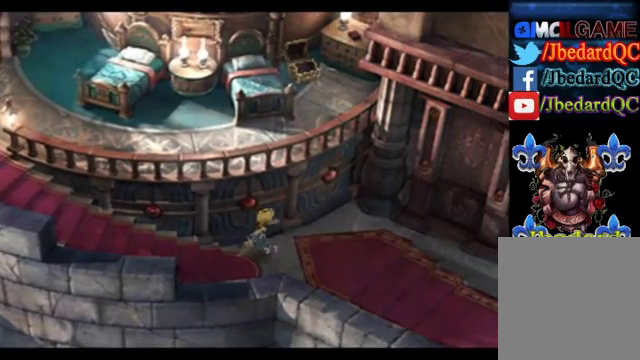
{"buttons": [], "left_stick": "down-right", "events": [[480, "left_stick", "down-right"]]}
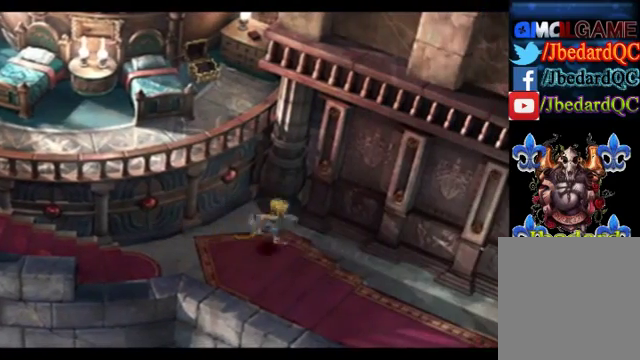
{"buttons": [], "left_stick": "down-right", "events": []}
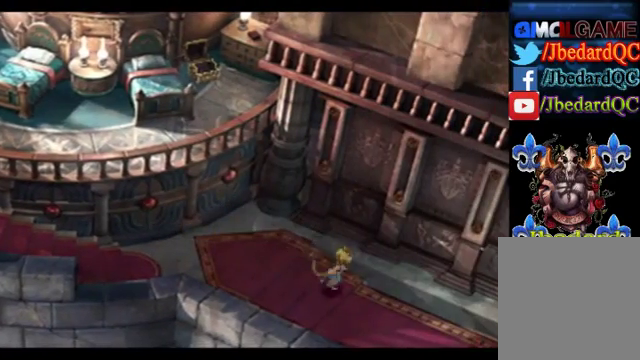
{"buttons": [], "left_stick": "down-right", "events": []}
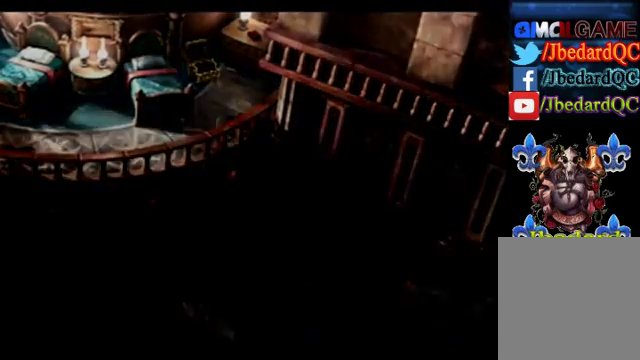
{"buttons": [], "left_stick": "center", "events": [[360, "left_stick", "center"]]}
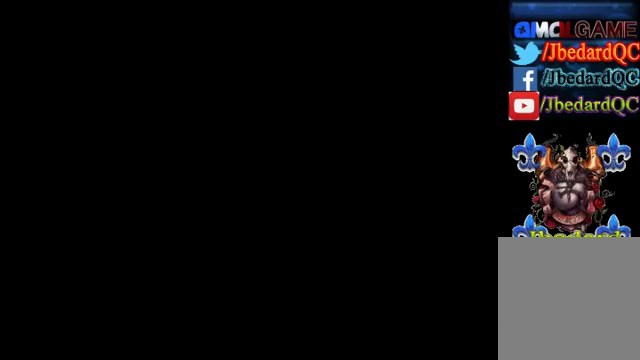
{"buttons": [], "left_stick": "center", "events": []}
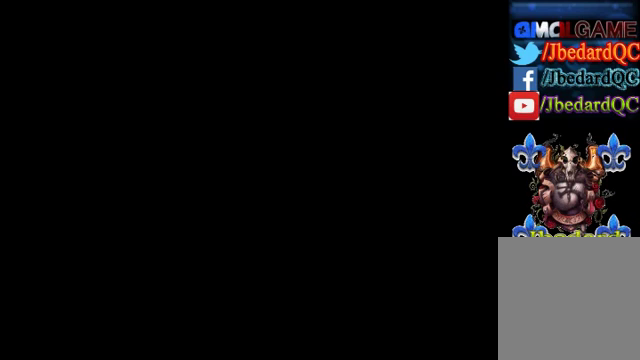
{"buttons": [], "left_stick": "center", "events": []}
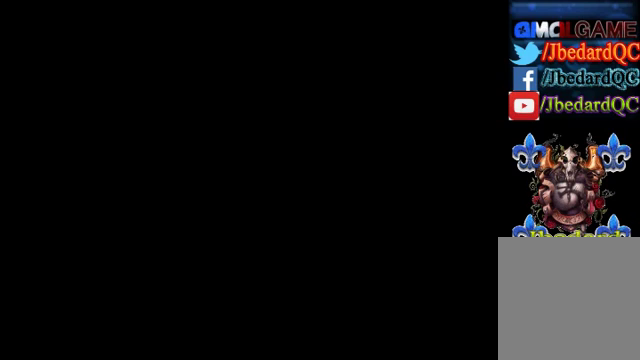
{"buttons": [], "left_stick": "center", "events": []}
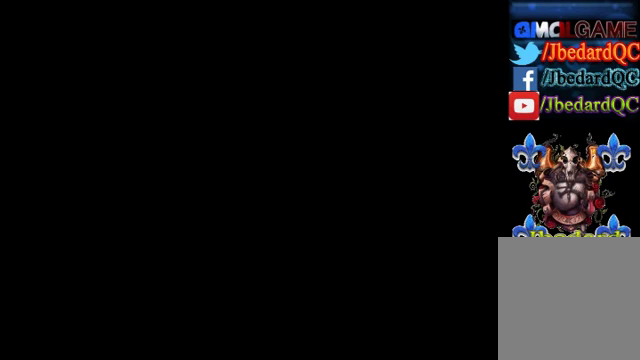
{"buttons": [], "left_stick": "center", "events": []}
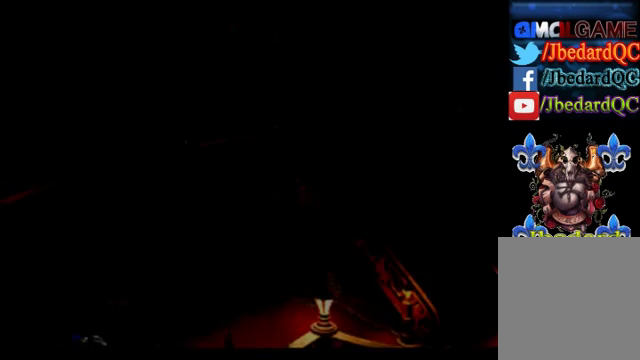
{"buttons": [], "left_stick": "center", "events": []}
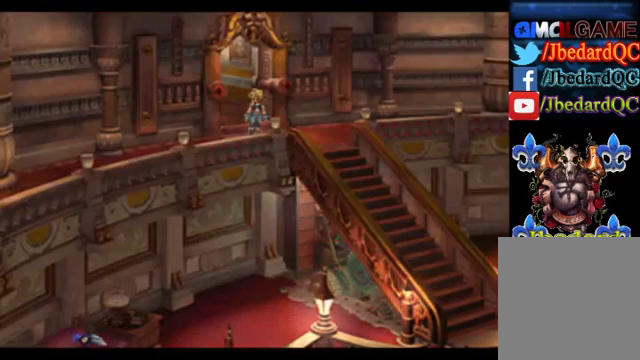
{"buttons": [], "left_stick": "down-left", "events": [[160, "left_stick", "down-left"]]}
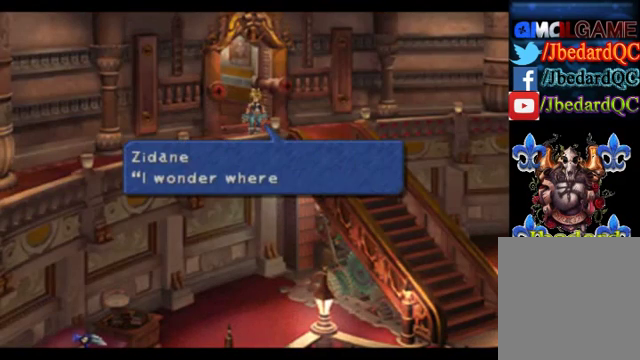
{"buttons": [], "left_stick": "center", "events": [[200, "left_stick", "center"]]}
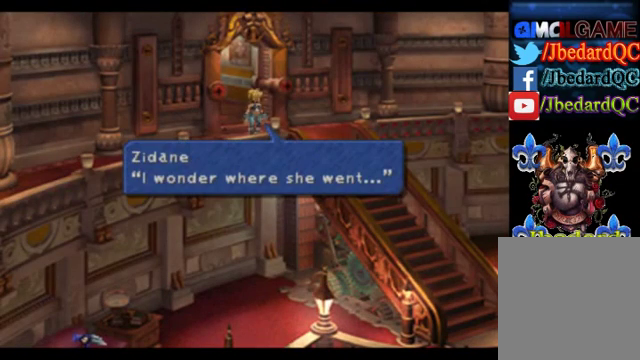
{"buttons": [], "left_stick": "center", "events": [[160, "CROSS", "down"], [320, "CROSS", "up"]]}
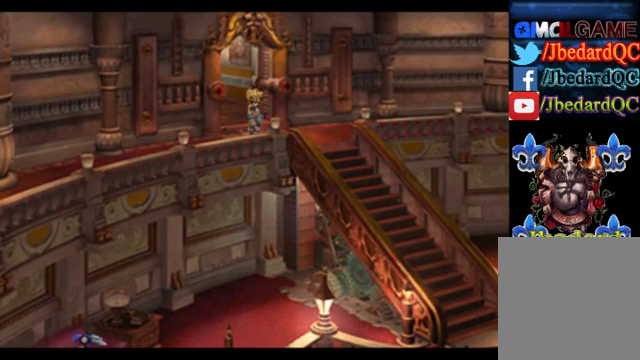
{"buttons": [], "left_stick": "center", "events": []}
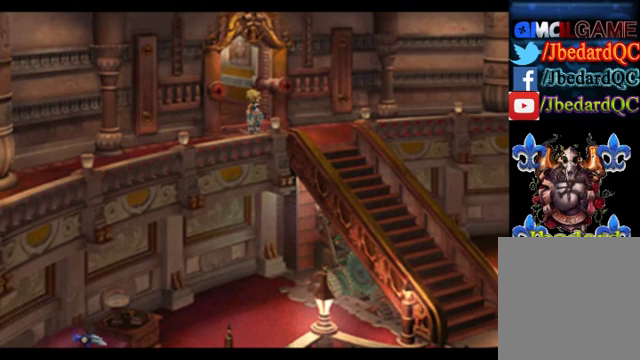
{"buttons": [], "left_stick": "center", "events": []}
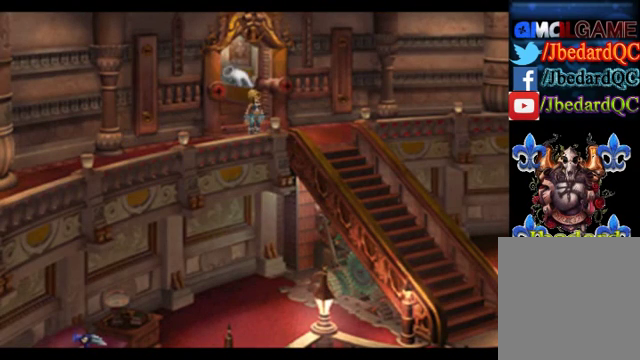
{"buttons": [], "left_stick": "down-left", "events": [[200, "left_stick", "down-left"]]}
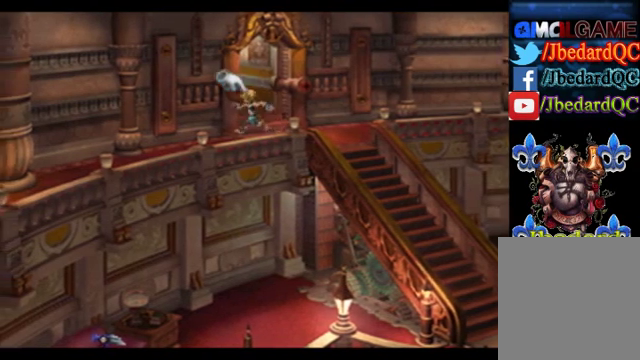
{"buttons": [], "left_stick": "down-left", "events": []}
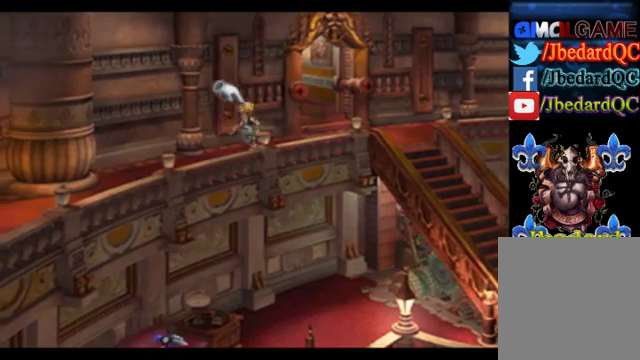
{"buttons": [], "left_stick": "down-left", "events": []}
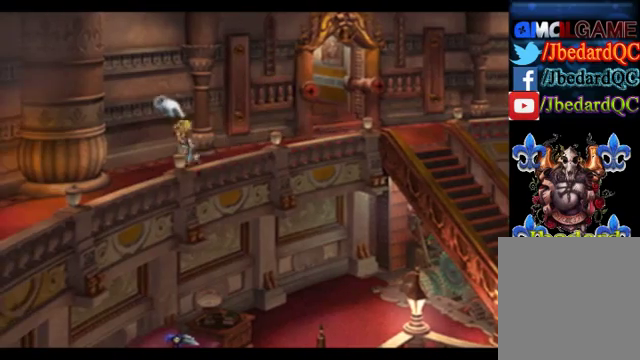
{"buttons": [], "left_stick": "down", "events": [[360, "left_stick", "down"]]}
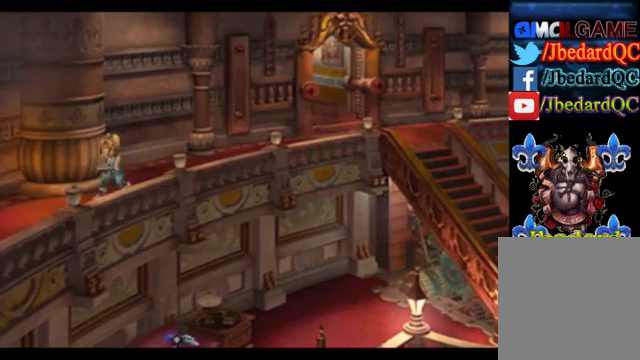
{"buttons": [], "left_stick": "down", "events": []}
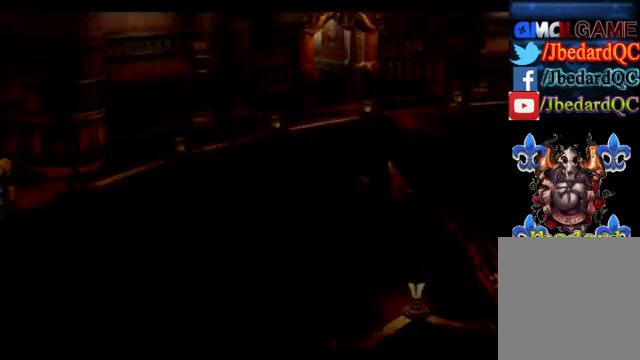
{"buttons": [], "left_stick": "center", "events": [[240, "left_stick", "center"]]}